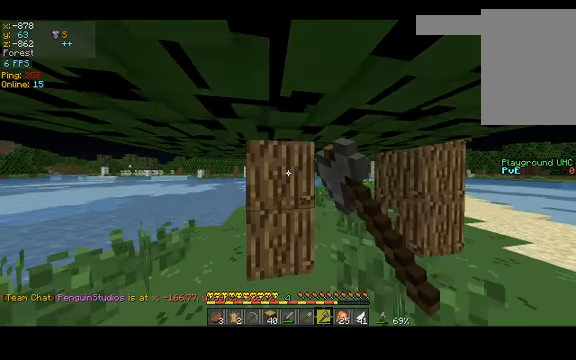
Gameplay with keyboard; each line is a JSON object with the keys held at the frame after it. "events" lists presses ("down") and releases ("up") of "a", "d", "s", "space" and "w" between this image and that frame as [ms after this image, input, new state], when the widget could be followed in between. No other keys are recorded. Mouse input is not recorded.
{"keys": ["w"], "events": []}
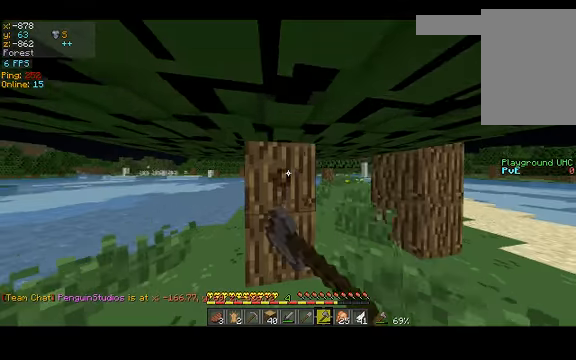
{"keys": [], "events": [[300, "w", "up"]]}
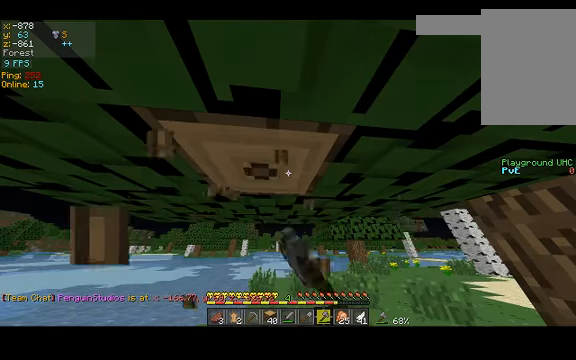
{"keys": [], "events": []}
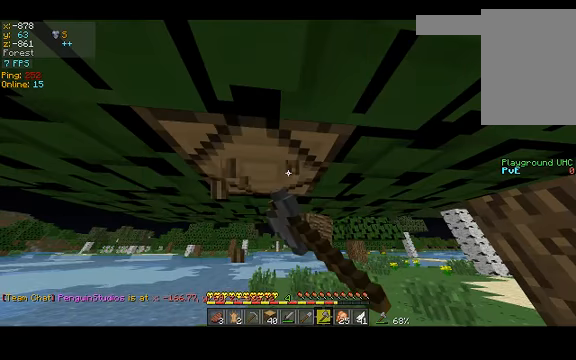
{"keys": [], "events": []}
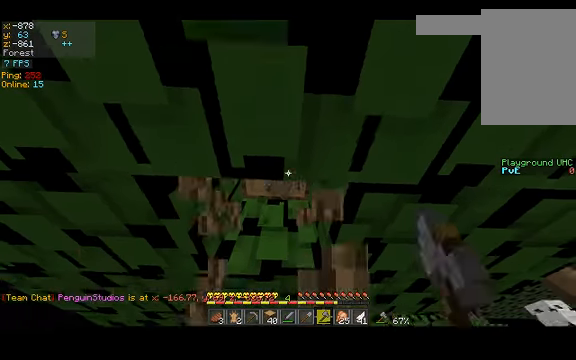
{"keys": [], "events": []}
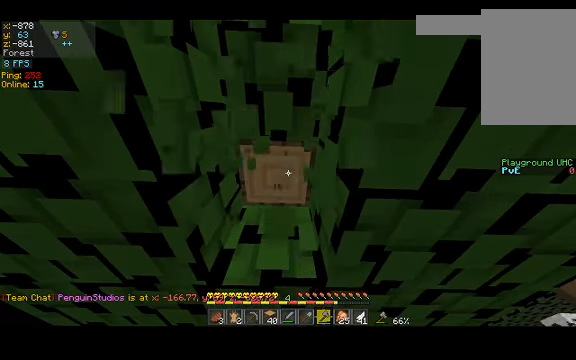
{"keys": [], "events": [[100, "w", "down"], [267, "w", "up"]]}
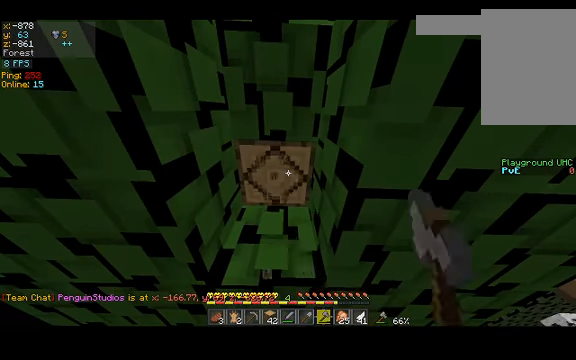
{"keys": [], "events": []}
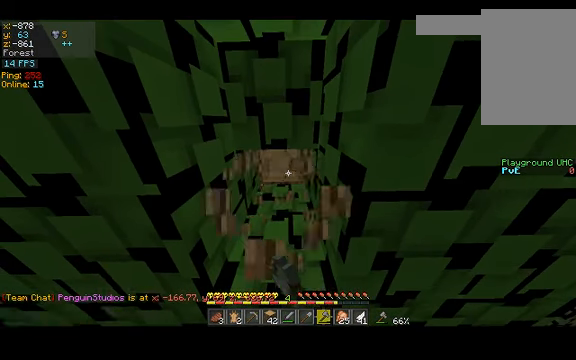
{"keys": [], "events": []}
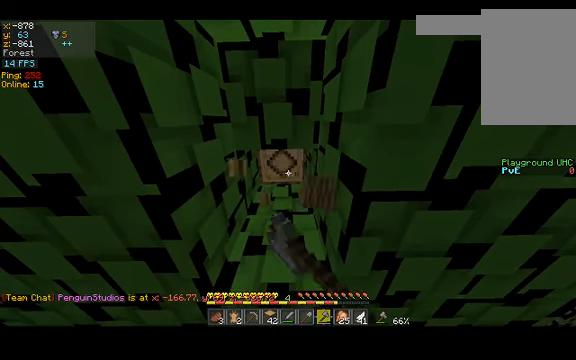
{"keys": [], "events": []}
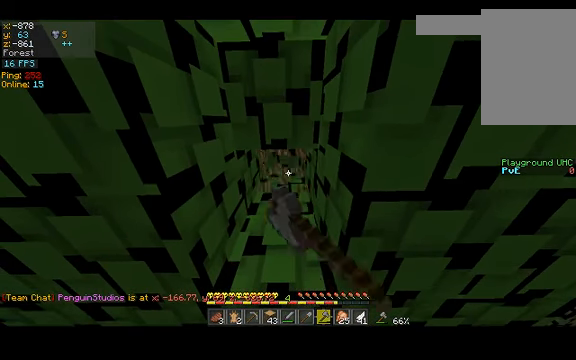
{"keys": [], "events": []}
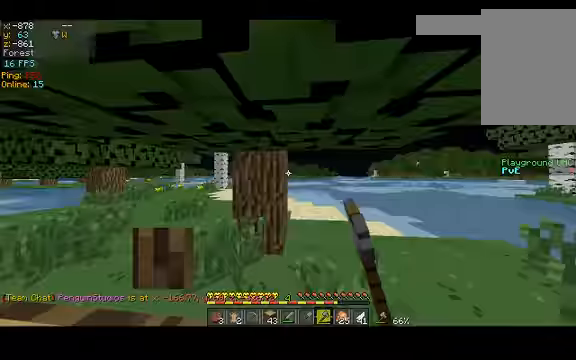
{"keys": [], "events": []}
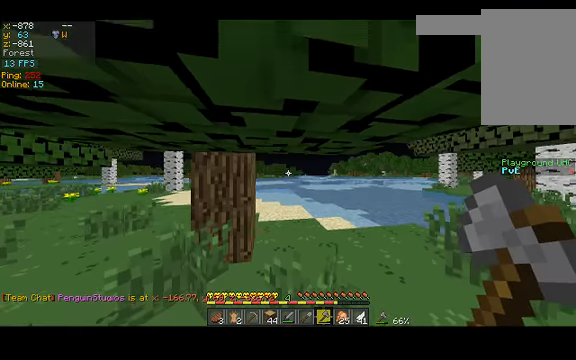
{"keys": ["w"], "events": [[67, "d", "down"], [67, "w", "down"], [334, "d", "up"]]}
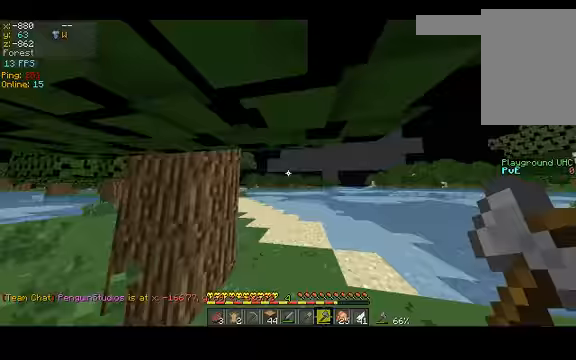
{"keys": ["w"], "events": []}
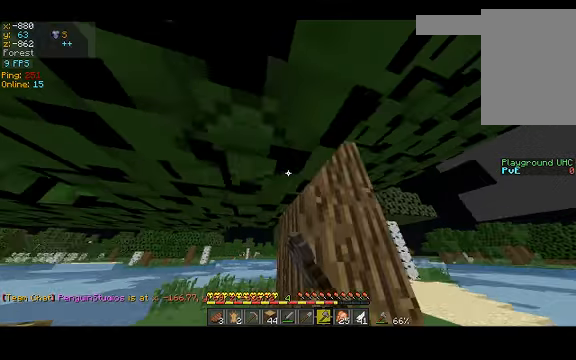
{"keys": ["d"], "events": [[67, "d", "down"], [367, "w", "up"]]}
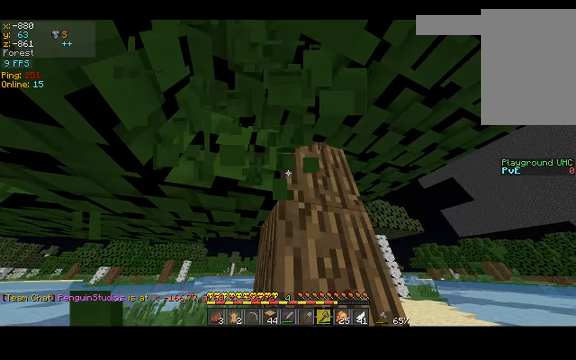
{"keys": [], "events": [[33, "d", "up"]]}
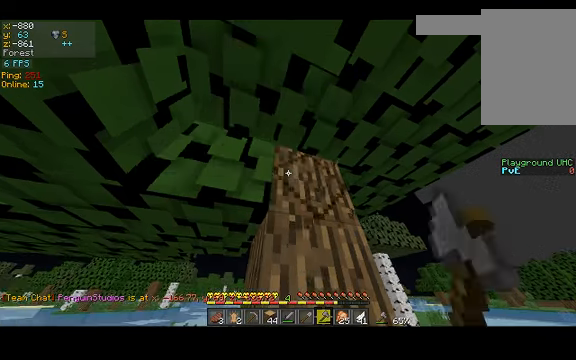
{"keys": ["w"], "events": [[67, "w", "down"]]}
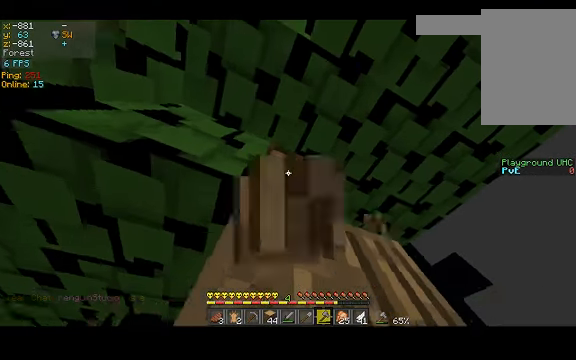
{"keys": [], "events": [[233, "w", "up"]]}
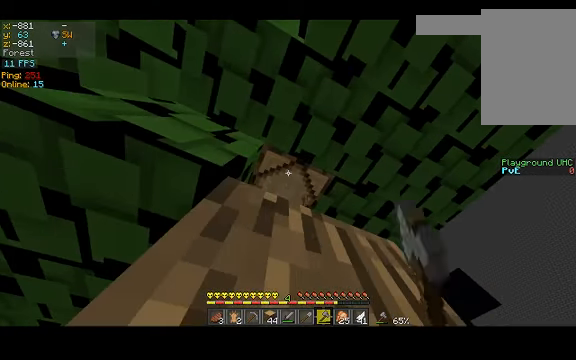
{"keys": [], "events": []}
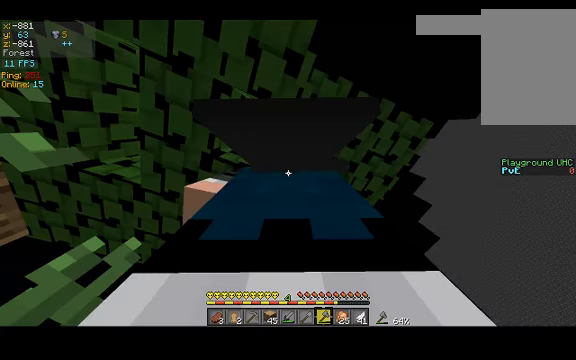
{"keys": [], "events": []}
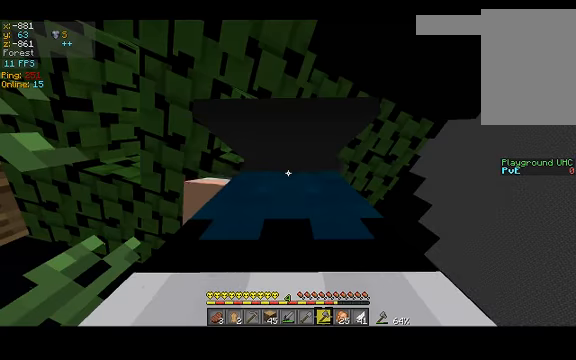
{"keys": [], "events": []}
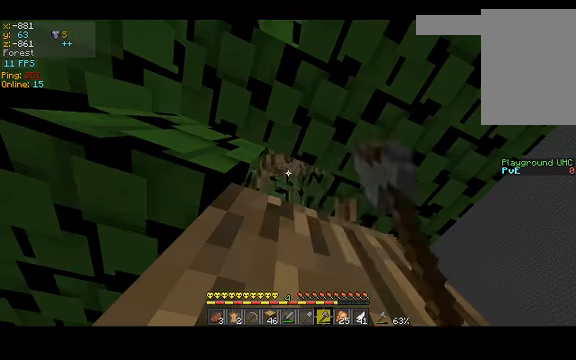
{"keys": [], "events": []}
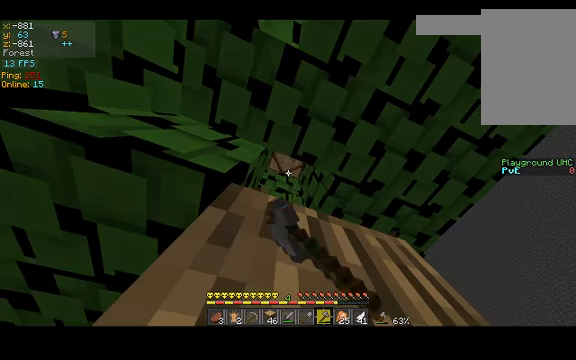
{"keys": [], "events": []}
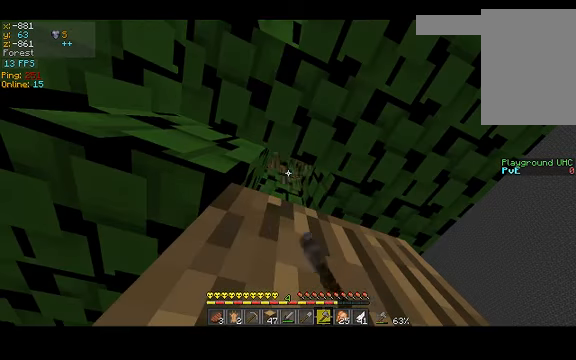
{"keys": [], "events": []}
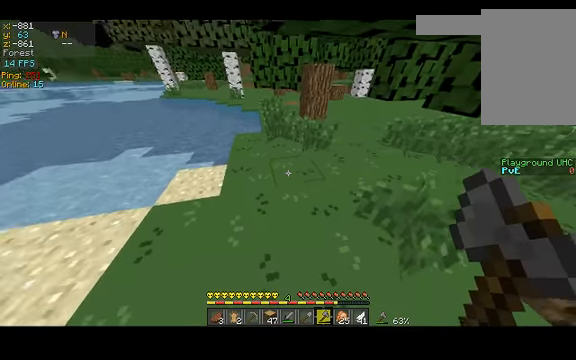
{"keys": ["w"], "events": [[333, "w", "down"]]}
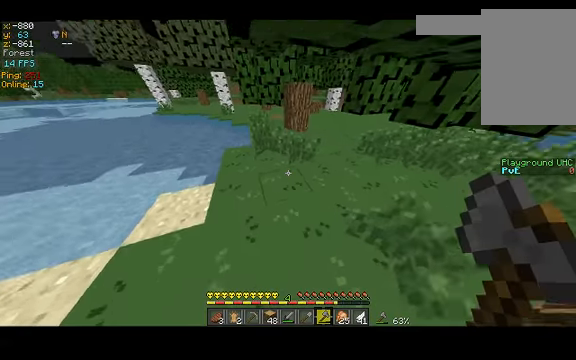
{"keys": ["w"], "events": []}
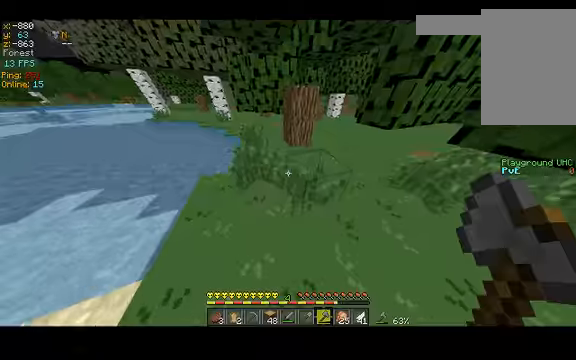
{"keys": [], "events": [[366, "w", "up"]]}
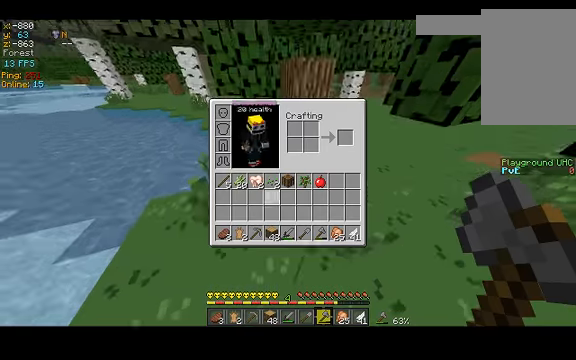
{"keys": [], "events": []}
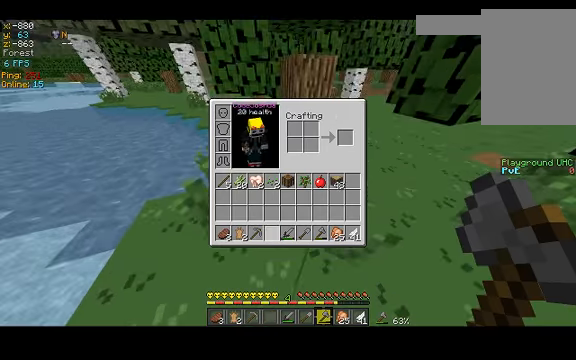
{"keys": [], "events": []}
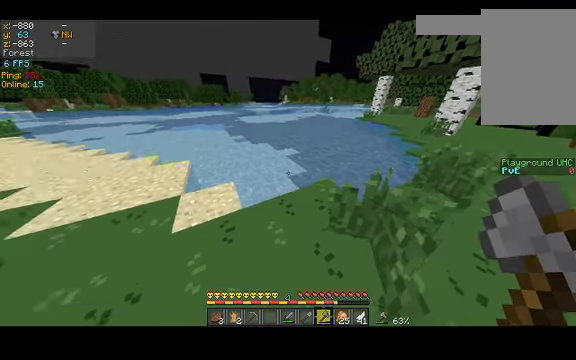
{"keys": [], "events": [[66, "w", "down"], [133, "w", "up"]]}